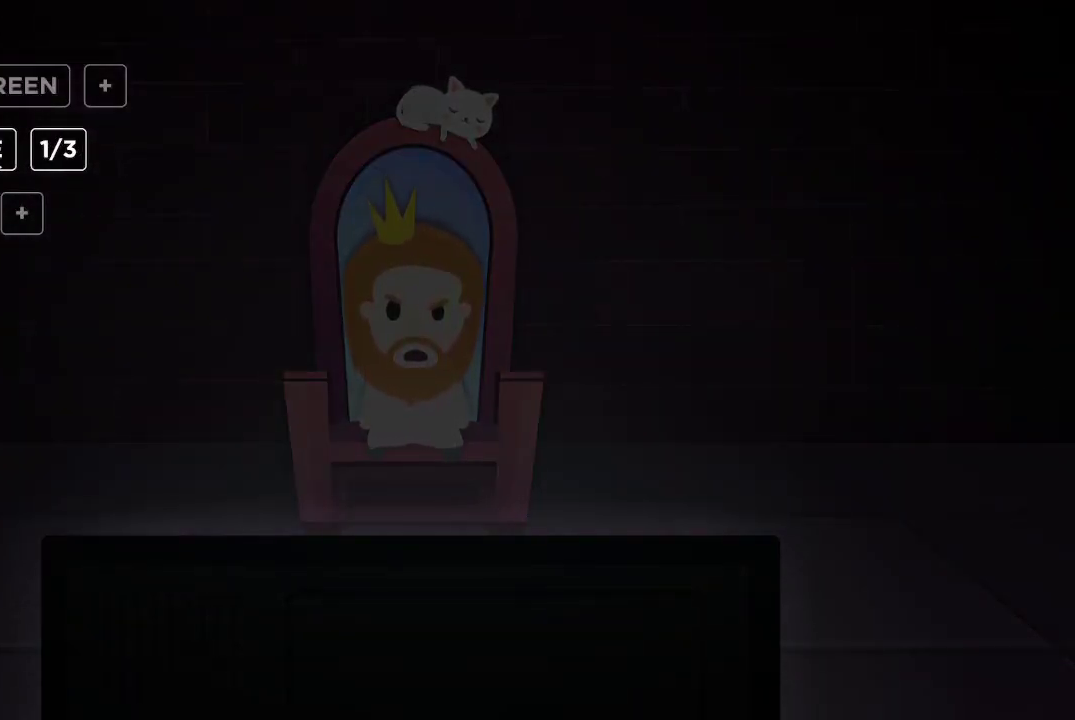
Gameplay with a controller (Xbox layout); each line is a JSON object with the inputs held at the frame after it. "events" lists button and stick changes between this image and that frame as [ms after this image, input, new state], when the widget could be followed in between.
{"buttons": ["A"], "left_stick": "center", "right_stick": "center", "events": [[500, "A", "down"]]}
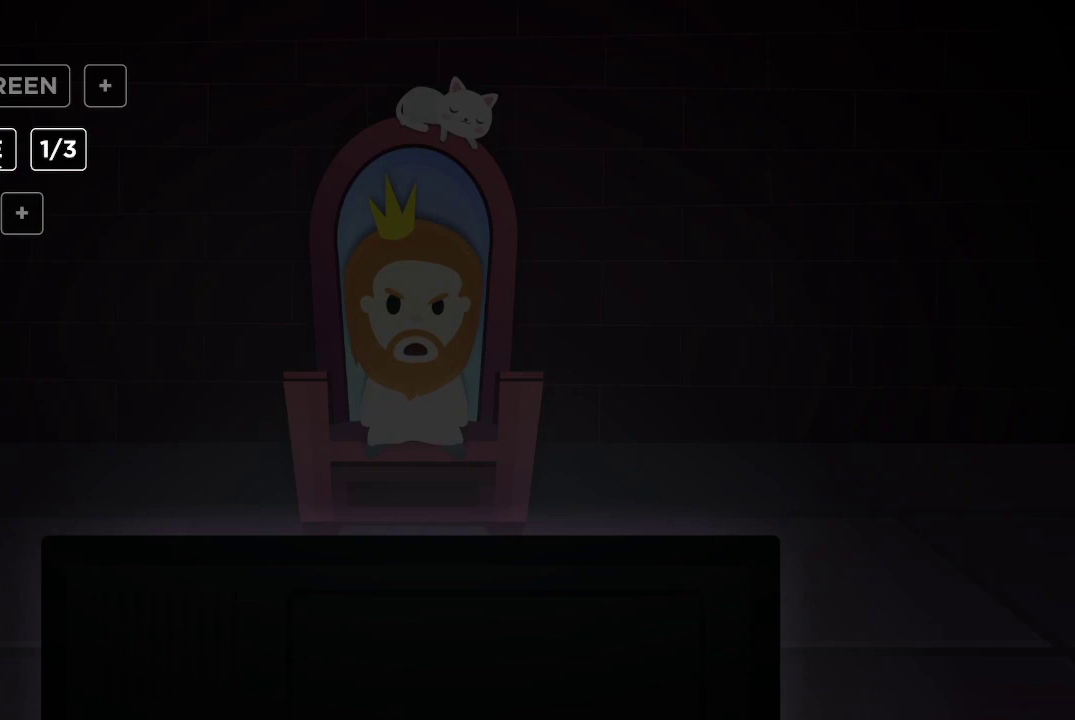
{"buttons": [], "left_stick": "up-left", "right_stick": "center", "events": [[67, "A", "up"], [467, "left_stick", "up-left"]]}
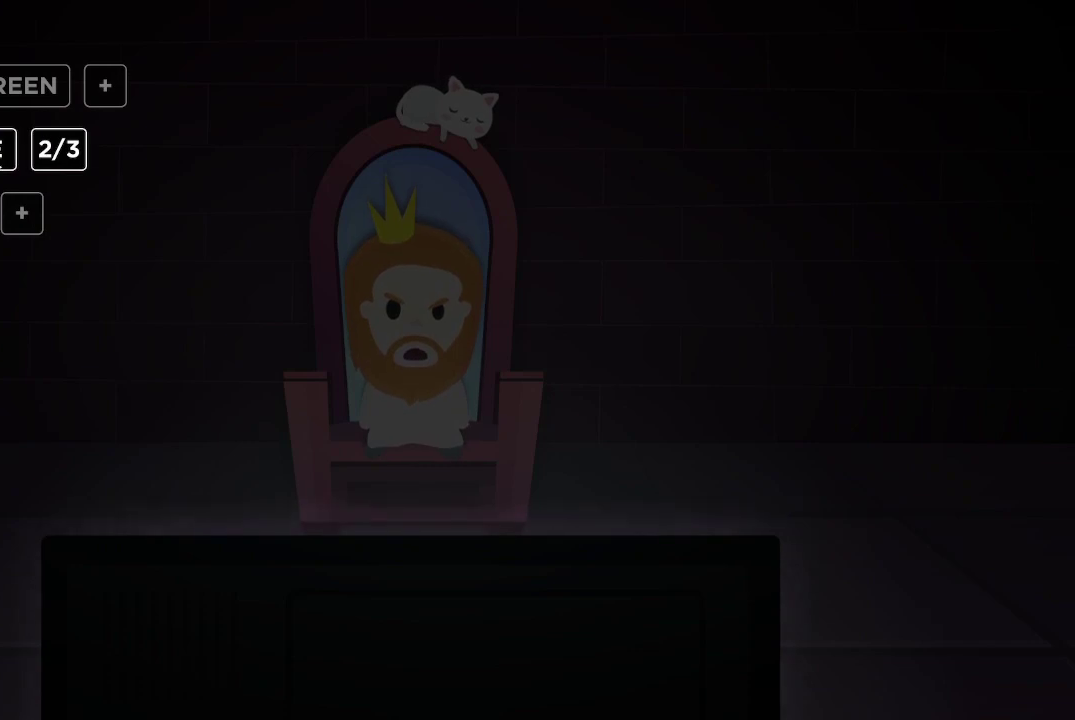
{"buttons": [], "left_stick": "center", "right_stick": "center", "events": [[133, "left_stick", "center"]]}
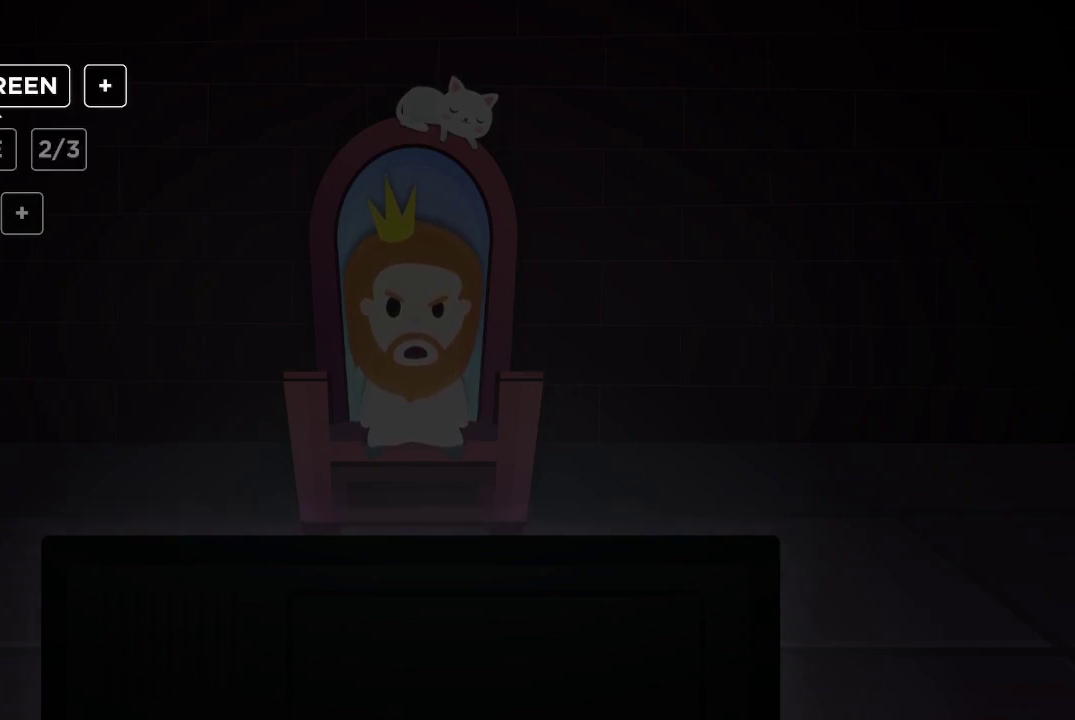
{"buttons": [], "left_stick": "right", "right_stick": "center", "events": [[167, "left_stick", "right"]]}
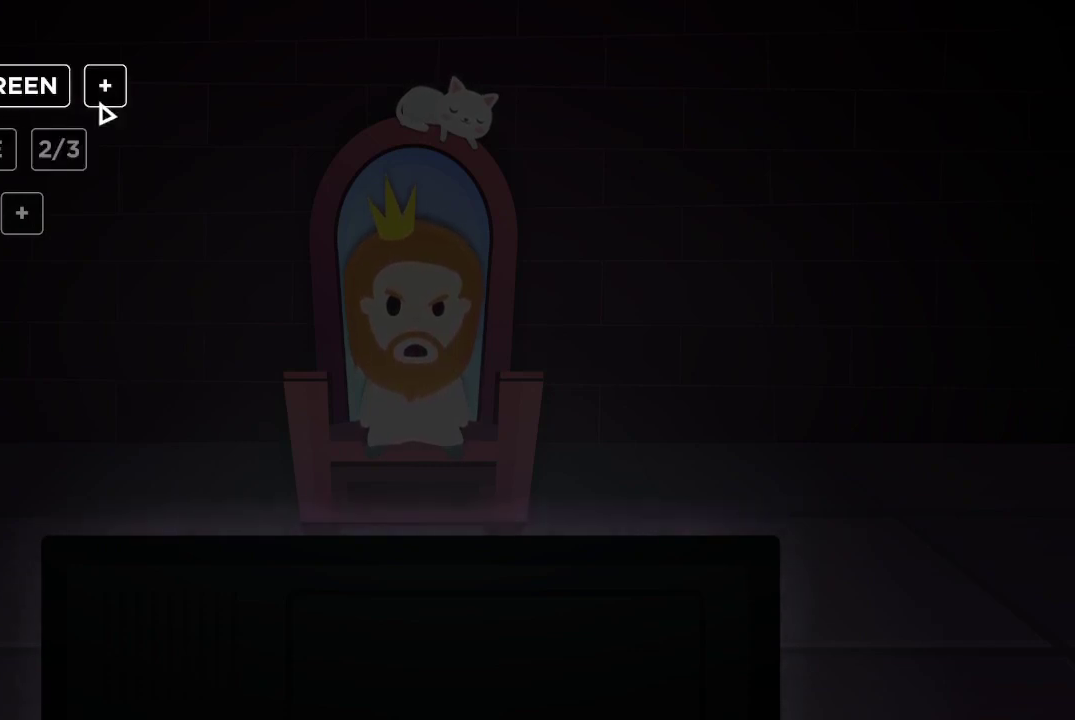
{"buttons": [], "left_stick": "center", "right_stick": "center", "events": [[67, "left_stick", "center"], [267, "left_stick", "up-left"], [400, "left_stick", "center"]]}
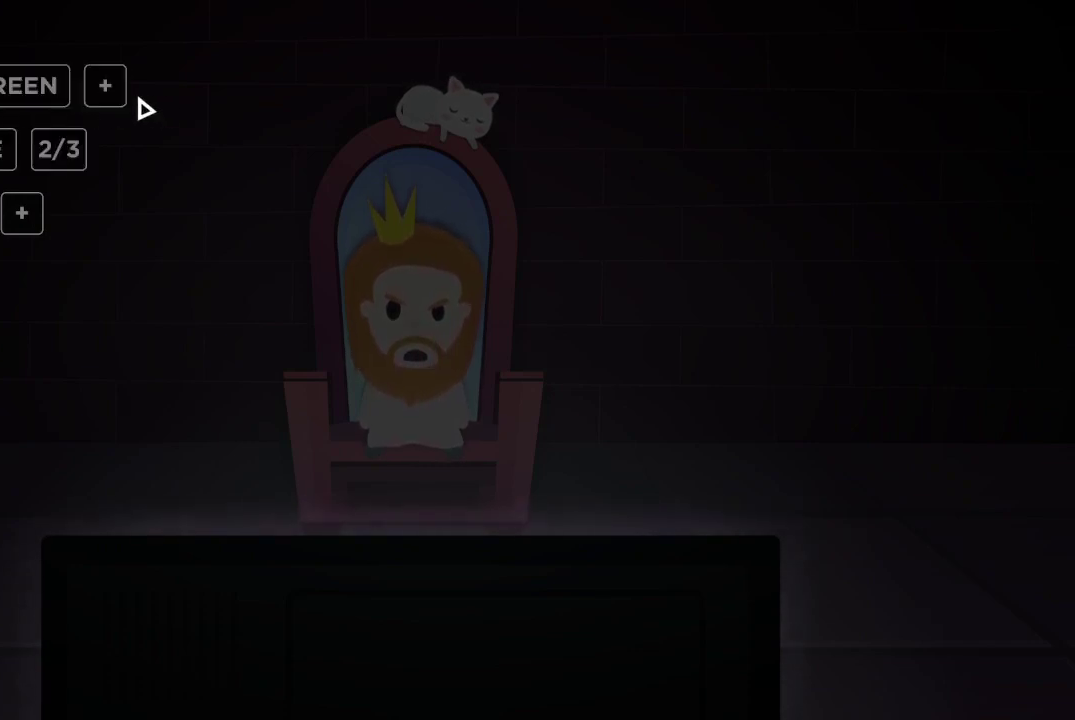
{"buttons": [], "left_stick": "left", "right_stick": "center", "events": [[133, "left_stick", "left"], [300, "left_stick", "center"], [433, "left_stick", "left"]]}
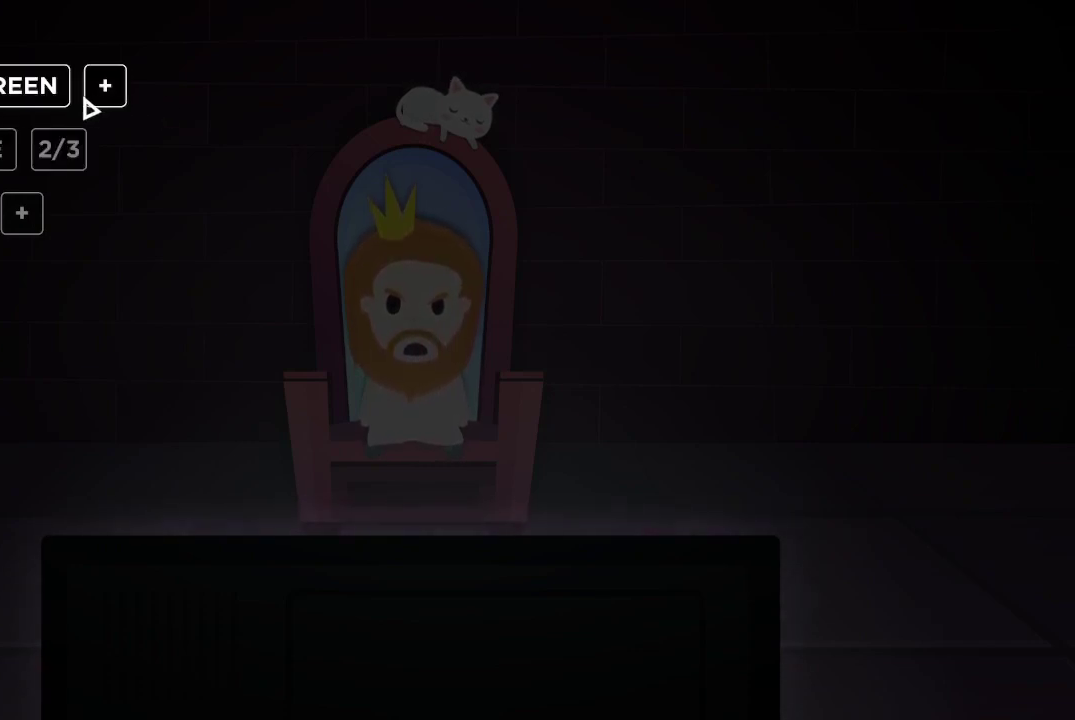
{"buttons": [], "left_stick": "down", "right_stick": "center", "events": [[133, "left_stick", "down-left"], [333, "left_stick", "center"], [500, "left_stick", "down"]]}
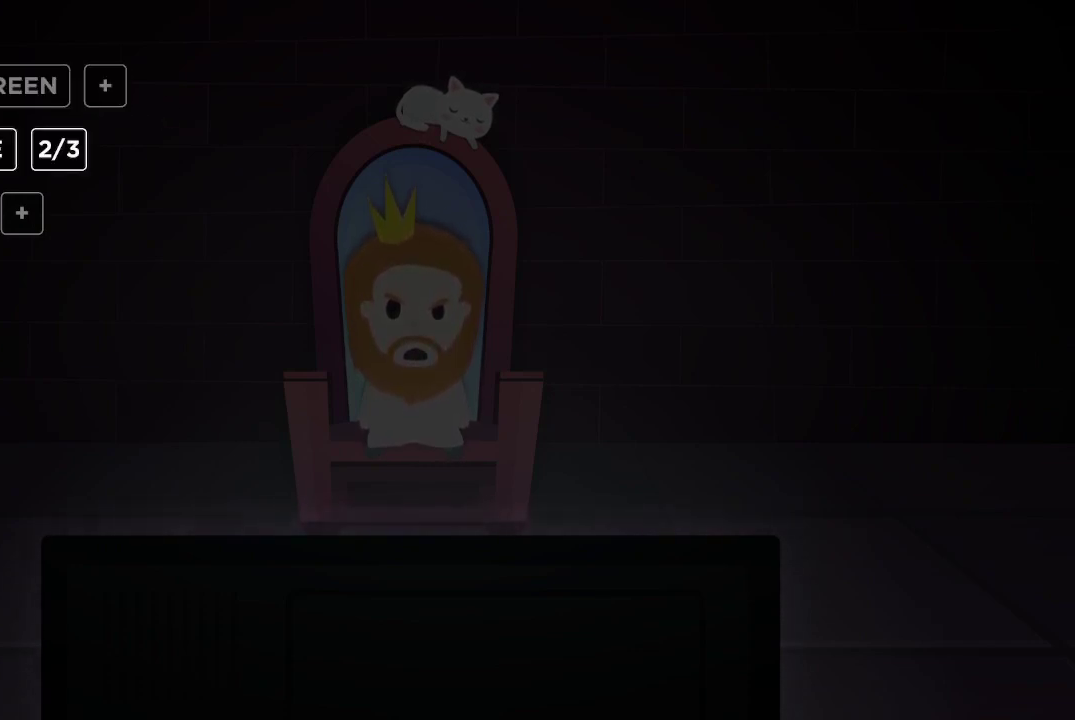
{"buttons": [], "left_stick": "center", "right_stick": "center", "events": [[100, "left_stick", "down-right"], [233, "left_stick", "center"]]}
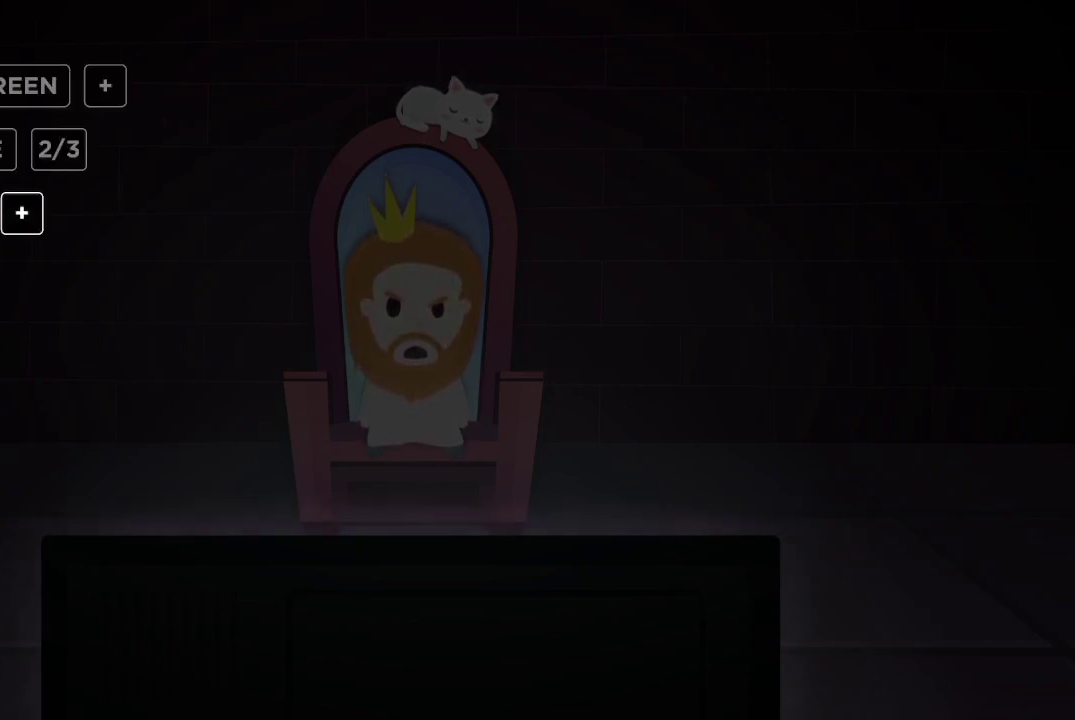
{"buttons": [], "left_stick": "center", "right_stick": "center", "events": [[233, "left_stick", "down-right"], [367, "left_stick", "center"]]}
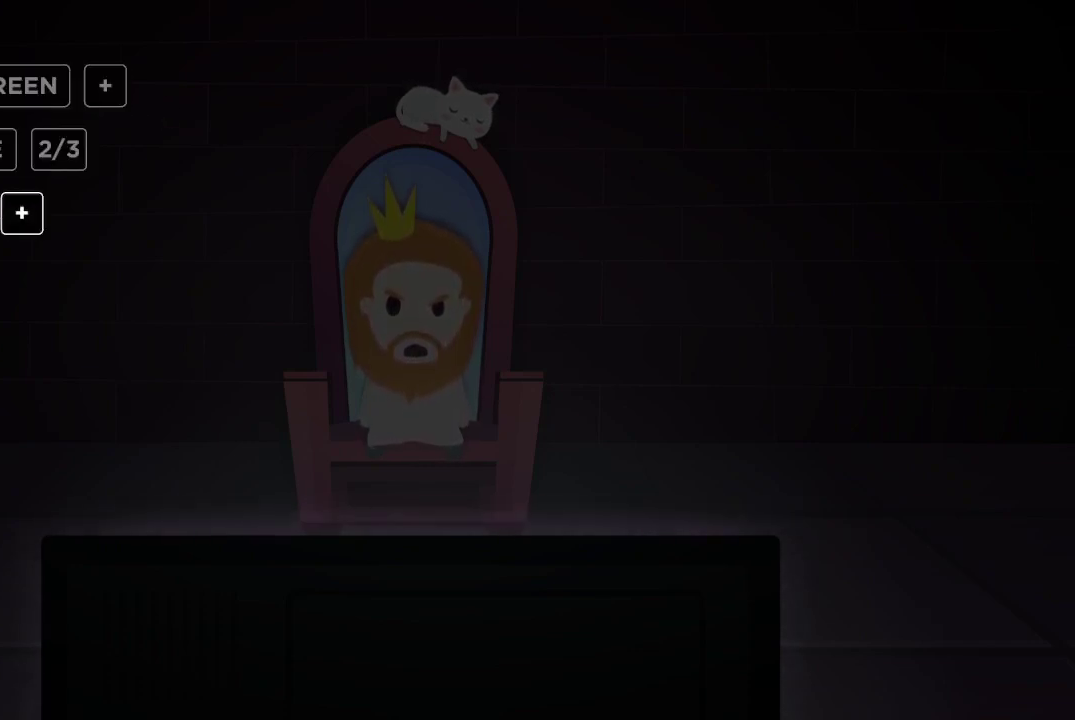
{"buttons": [], "left_stick": "center", "right_stick": "center", "events": [[100, "A", "down"], [267, "A", "up"]]}
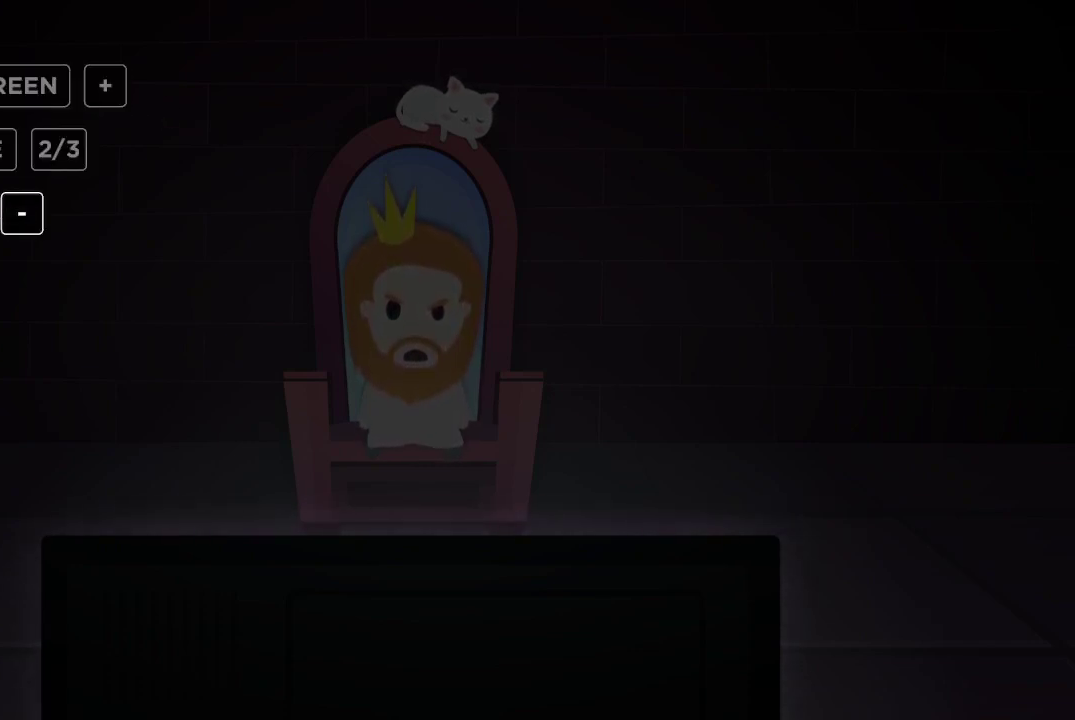
{"buttons": [], "left_stick": "center", "right_stick": "center", "events": [[333, "A", "down"], [433, "A", "up"]]}
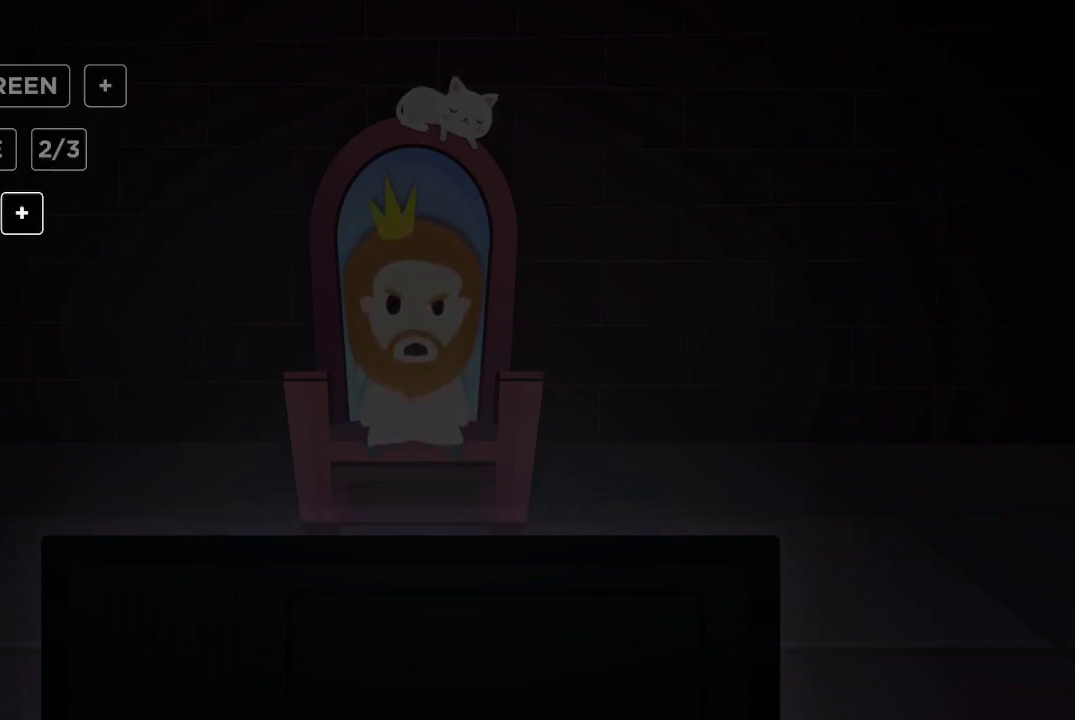
{"buttons": [], "left_stick": "down-left", "right_stick": "center", "events": [[333, "left_stick", "left"], [400, "left_stick", "down-left"]]}
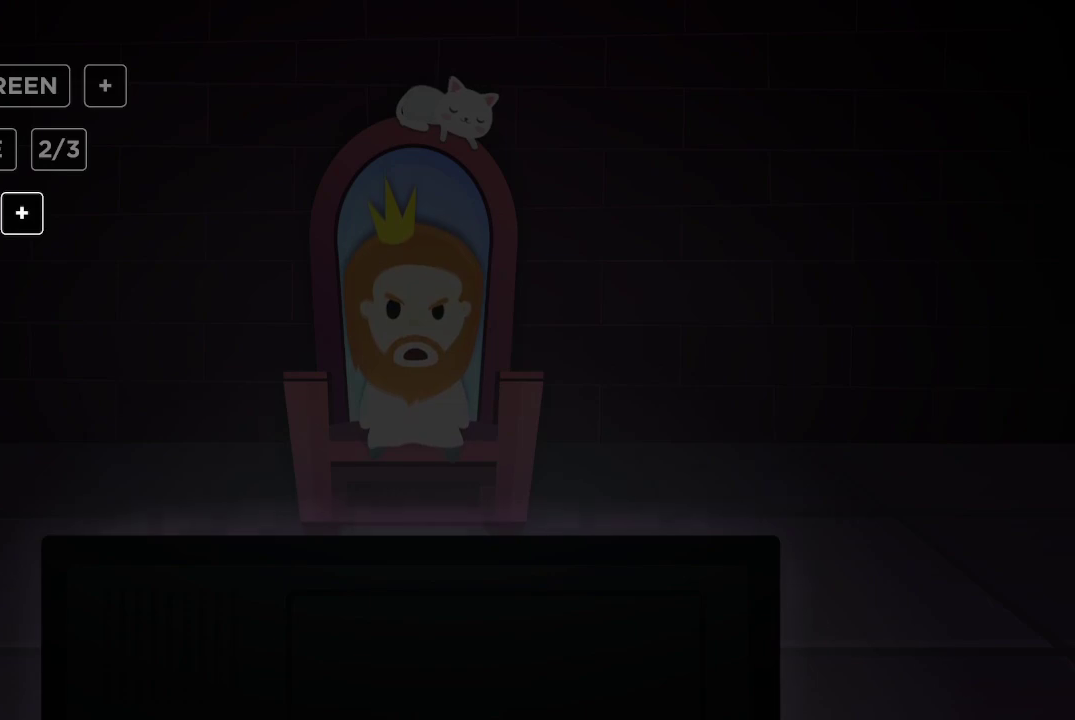
{"buttons": [], "left_stick": "down", "right_stick": "center", "events": [[100, "left_stick", "center"], [433, "left_stick", "down"]]}
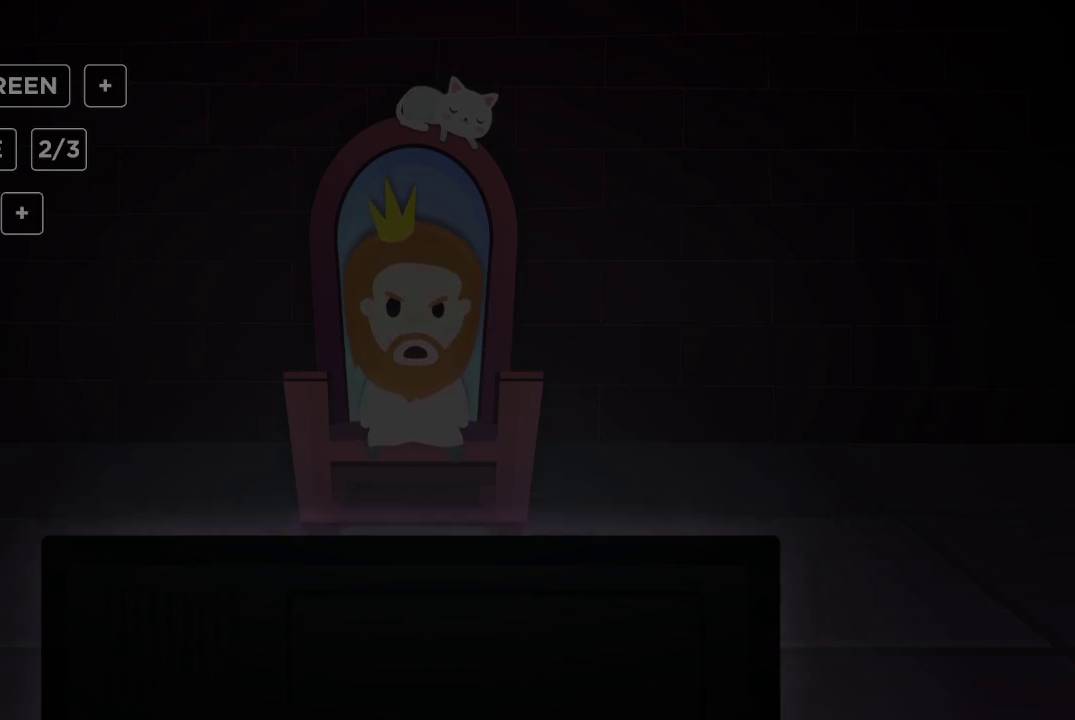
{"buttons": [], "left_stick": "center", "right_stick": "center", "events": [[33, "left_stick", "center"], [267, "A", "down"], [367, "A", "up"]]}
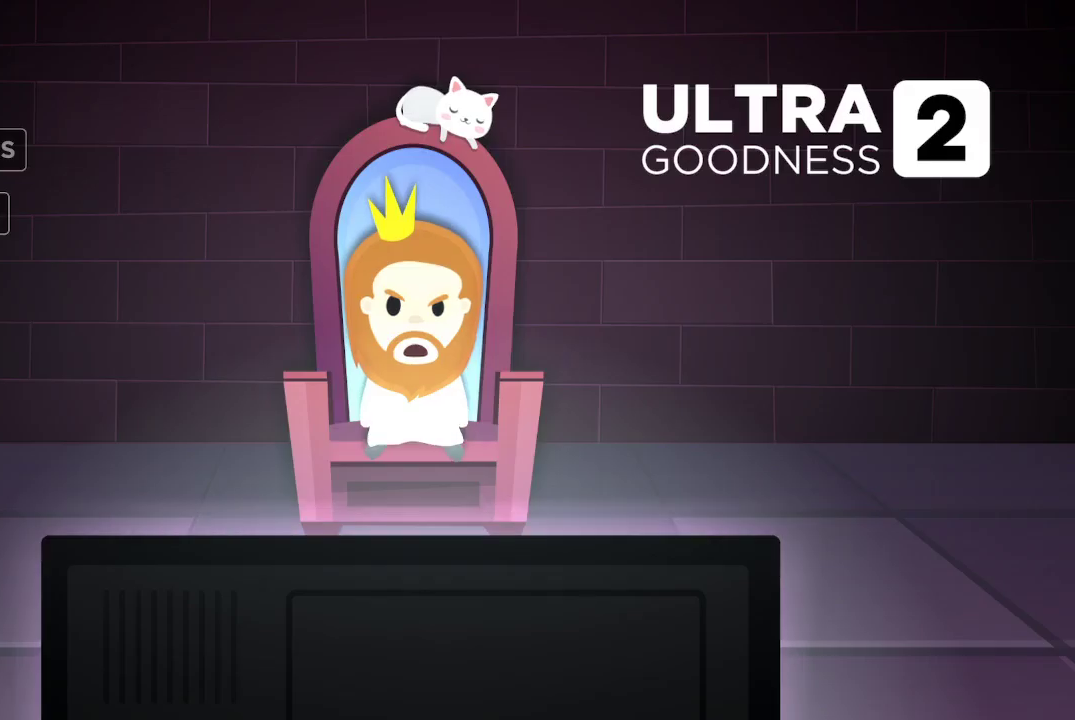
{"buttons": [], "left_stick": "up", "right_stick": "center", "events": [[300, "left_stick", "up"]]}
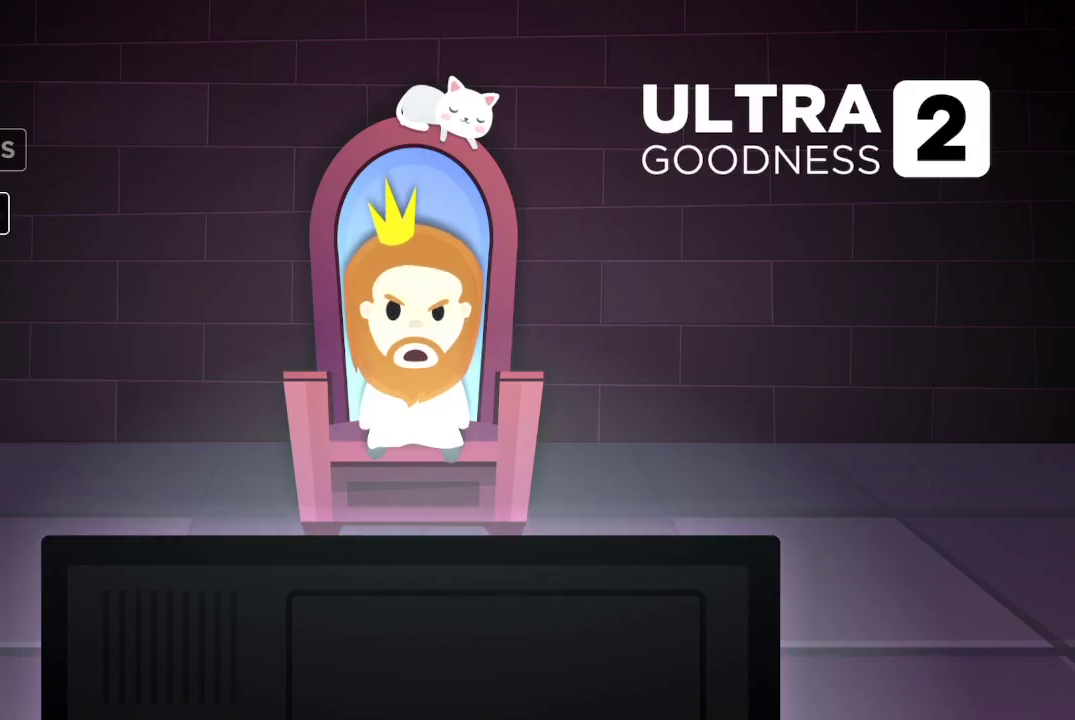
{"buttons": [], "left_stick": "center", "right_stick": "center", "events": [[267, "left_stick", "center"]]}
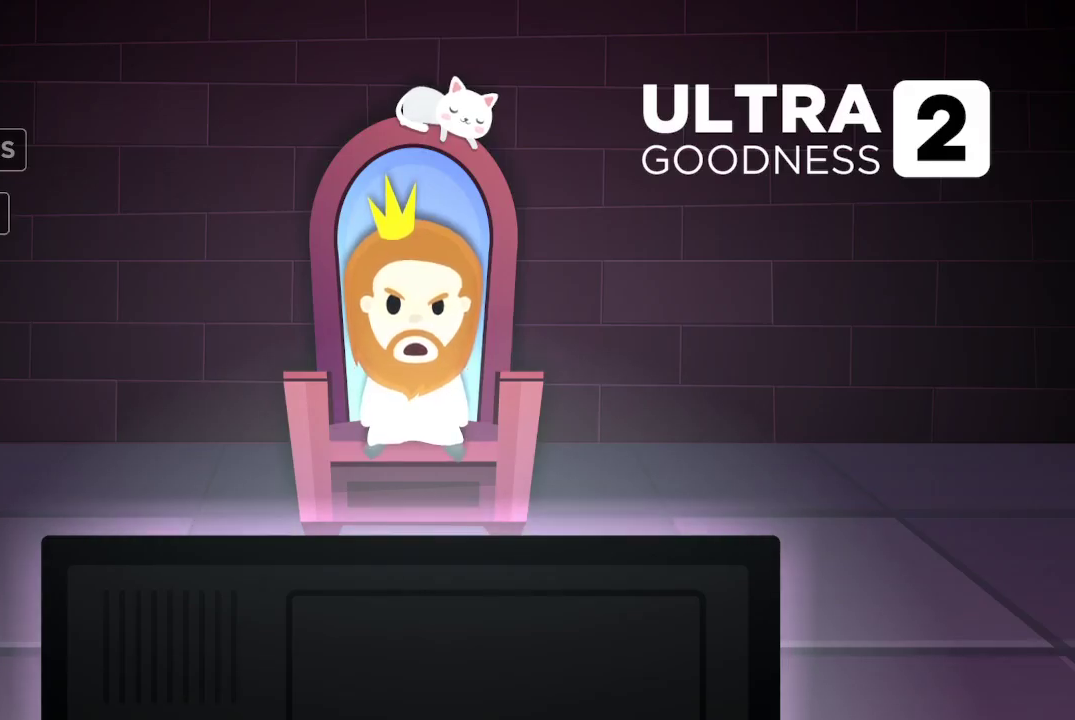
{"buttons": [], "left_stick": "center", "right_stick": "center", "events": [[133, "left_stick", "down"], [200, "left_stick", "center"], [233, "A", "down"], [367, "A", "up"]]}
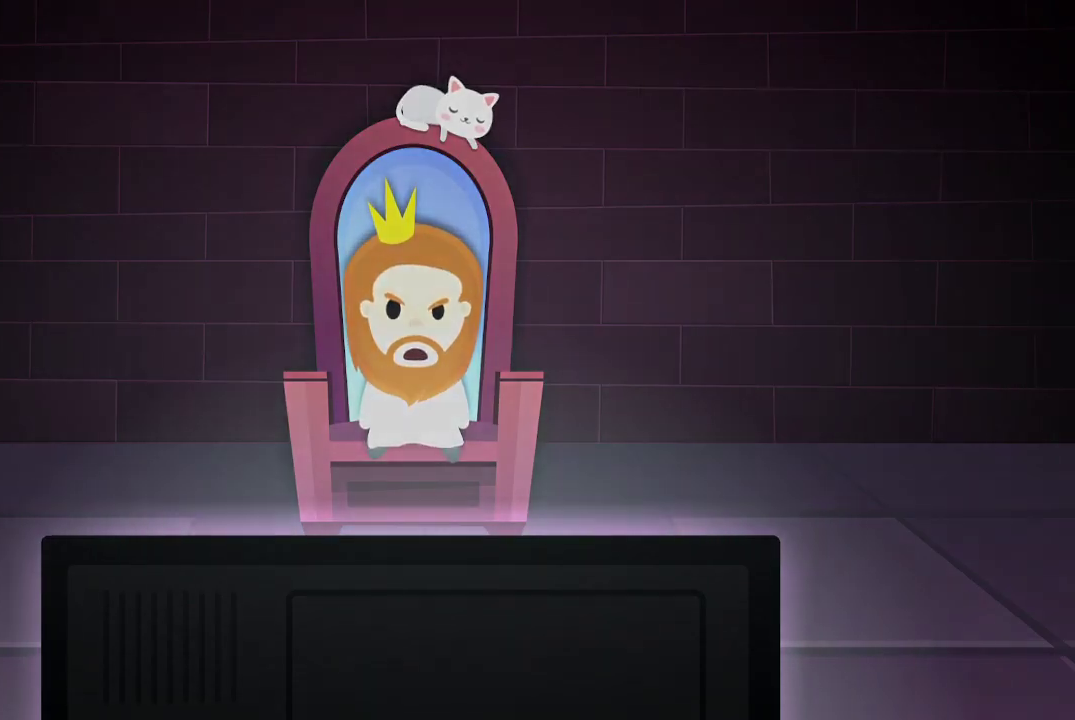
{"buttons": [], "left_stick": "center", "right_stick": "center", "events": []}
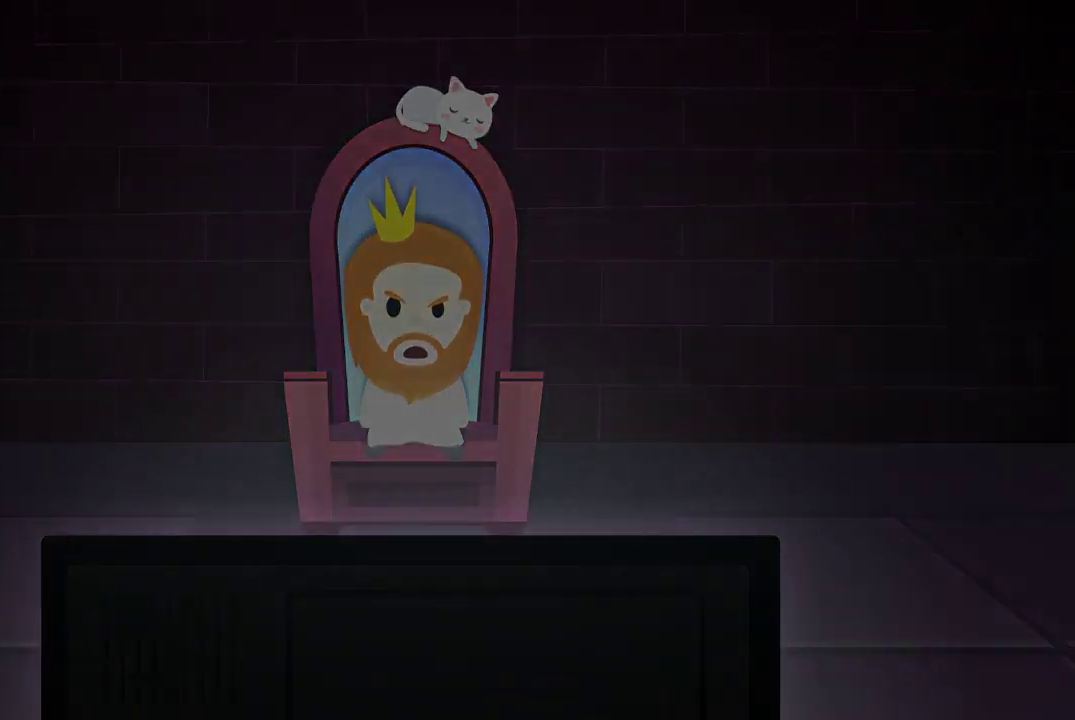
{"buttons": [], "left_stick": "down-right", "right_stick": "center", "events": [[33, "left_stick", "down-right"]]}
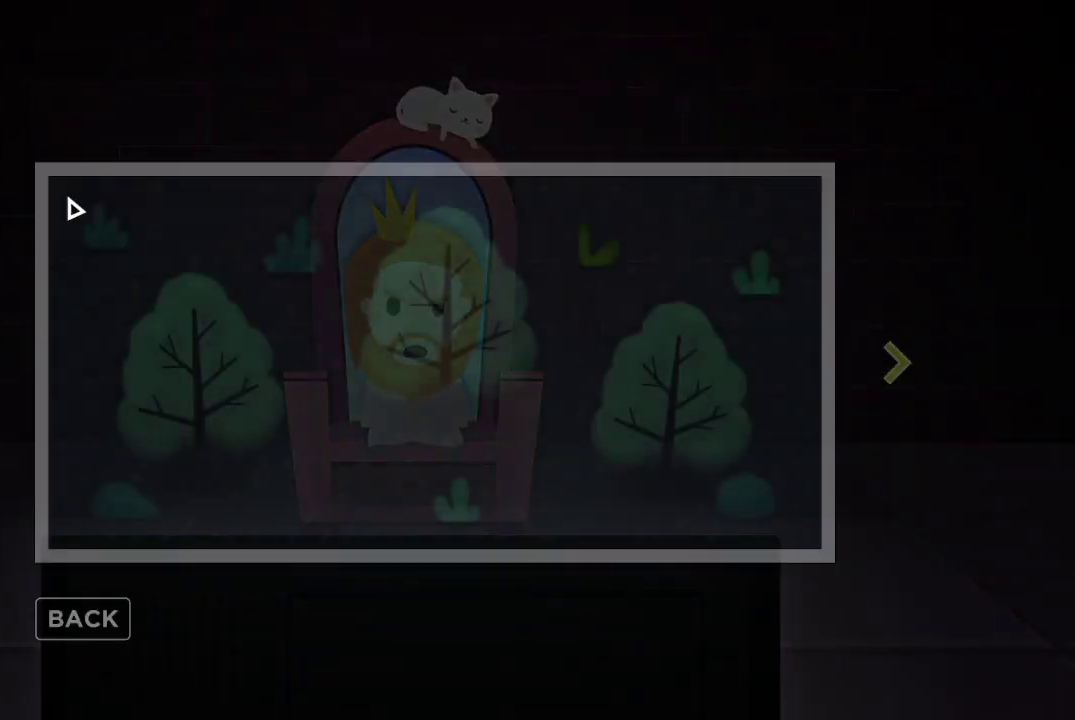
{"buttons": [], "left_stick": "center", "right_stick": "center", "events": [[167, "left_stick", "right"], [467, "left_stick", "center"]]}
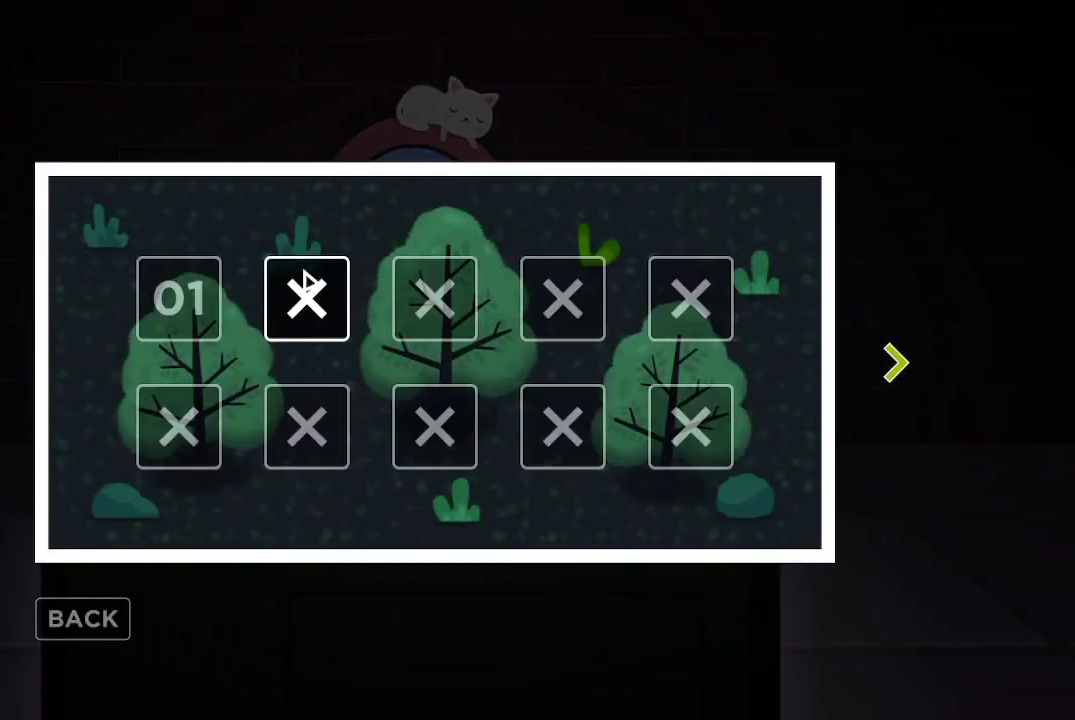
{"buttons": [], "left_stick": "down-left", "right_stick": "center", "events": [[333, "left_stick", "down-right"], [500, "left_stick", "down-left"]]}
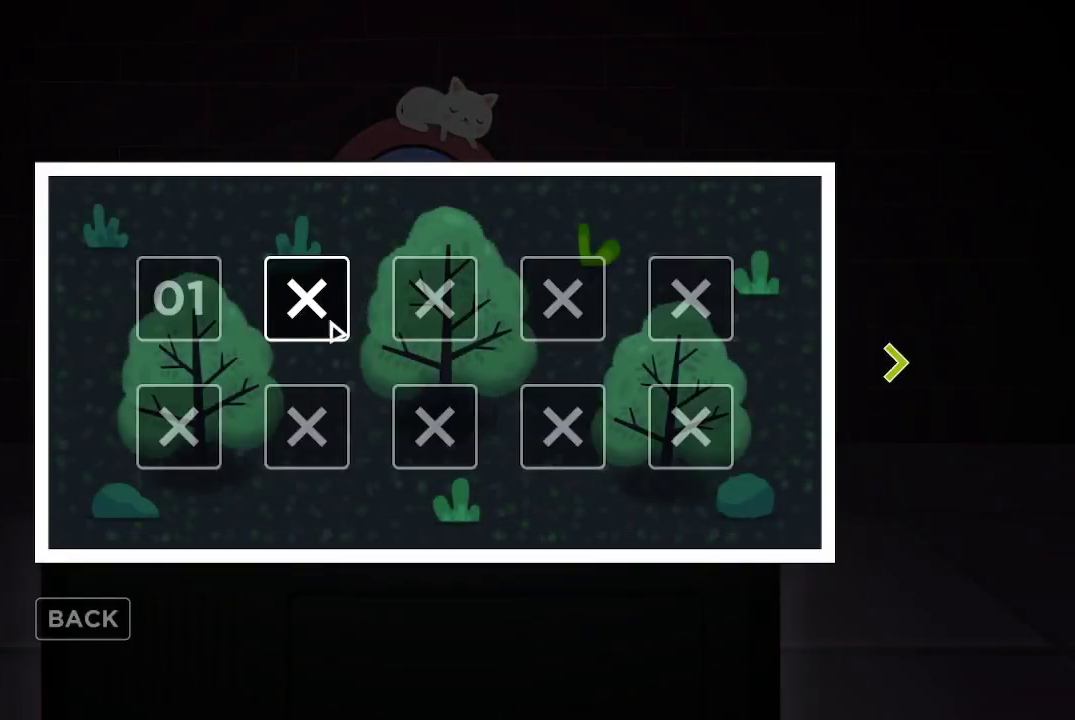
{"buttons": [], "left_stick": "center", "right_stick": "center", "events": [[33, "left_stick", "left"], [267, "left_stick", "up-left"], [433, "left_stick", "center"]]}
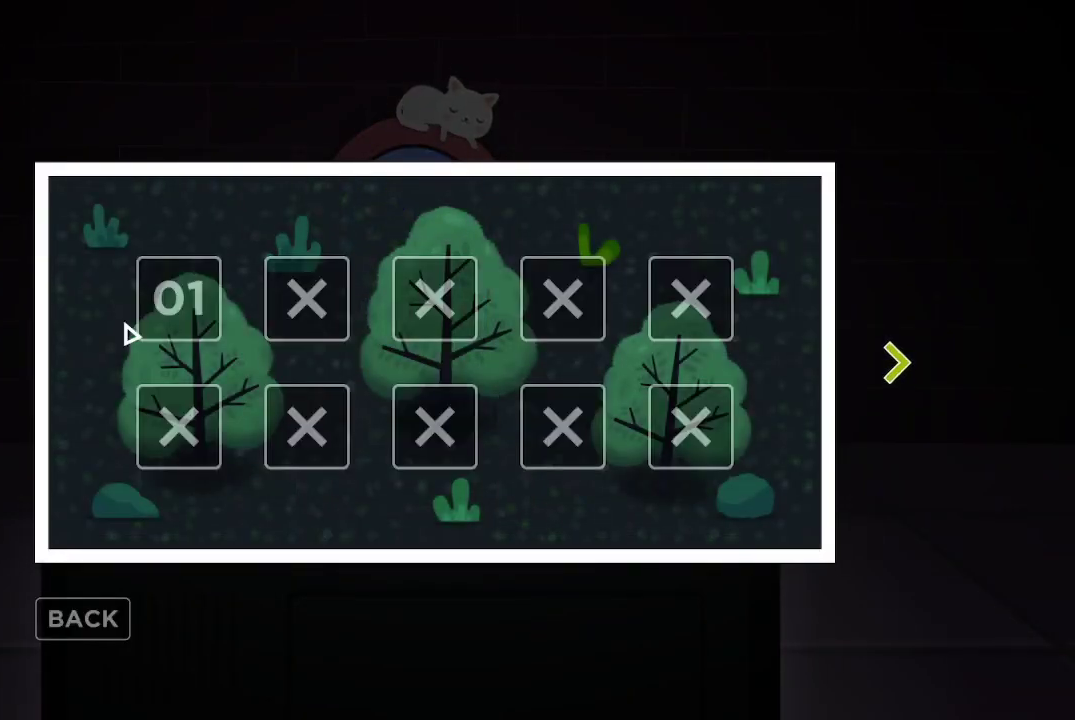
{"buttons": [], "left_stick": "center", "right_stick": "center", "events": [[67, "left_stick", "right"], [200, "left_stick", "center"], [400, "A", "down"], [433, "A", "up"]]}